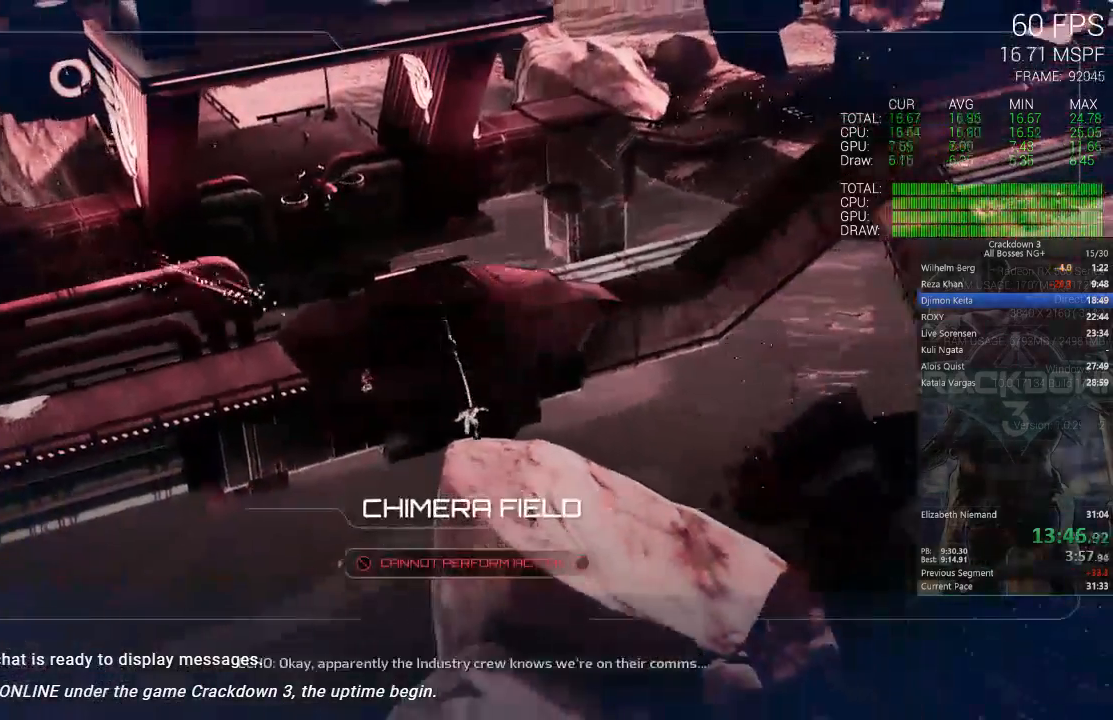
Gameplay with a controller (Xbox layout); each line is a JSON object with the inputs held at the frame after it (dt_ms = milliseconds from this image to that frame). "events" lists button and stick changes between this image and that frame as [ms after this image, input, new state], when the widget could be followed in between. Not read: R2 SELECT START.
{"dt_ms": 1000, "buttons": ["X"], "left_stick": "center", "right_stick": "center", "events": [[50, "X", "up"], [117, "X", "down"]]}
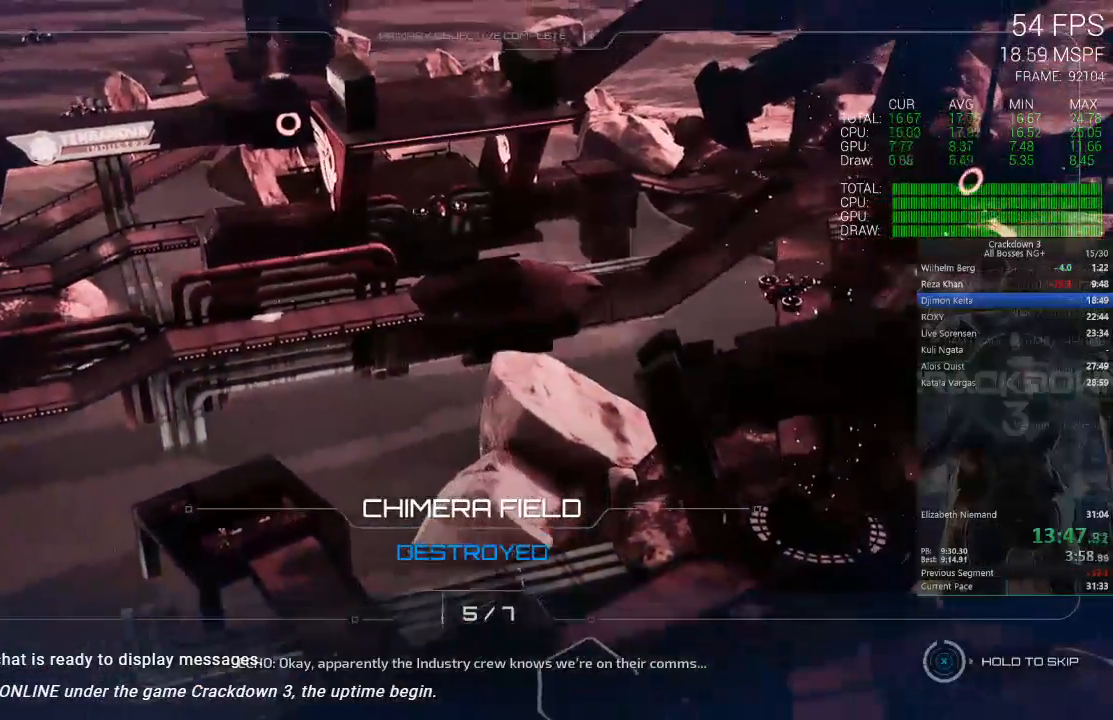
{"dt_ms": 500, "buttons": ["X"], "left_stick": "center", "right_stick": "center", "events": []}
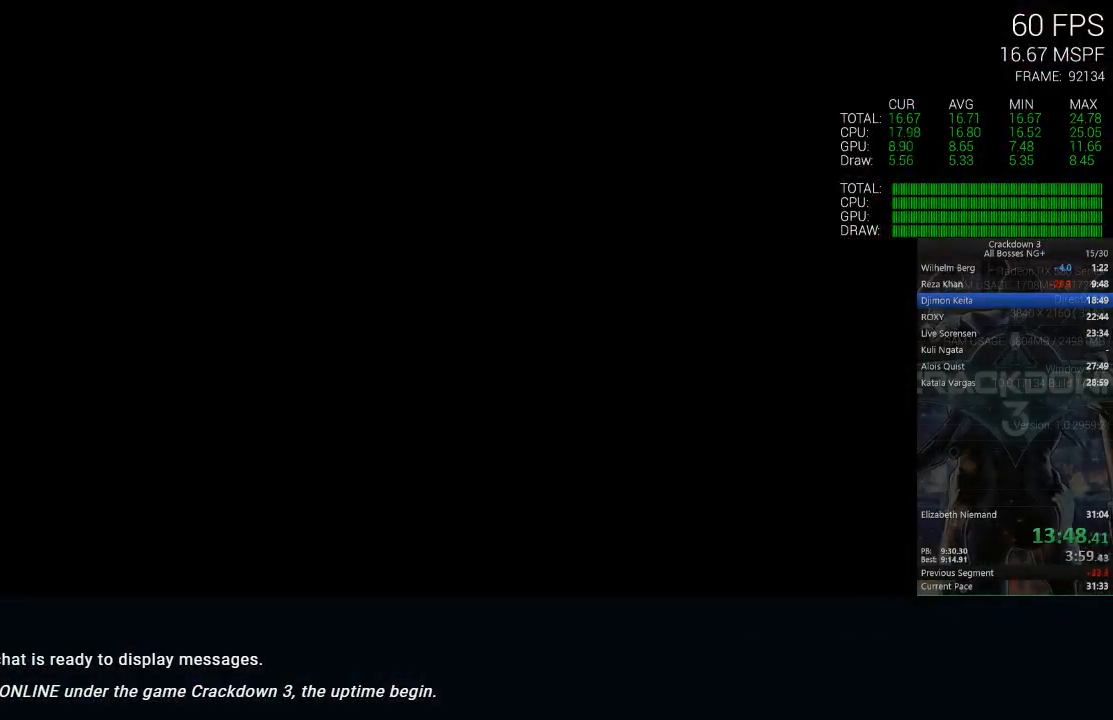
{"dt_ms": 1000, "buttons": [], "left_stick": "down", "right_stick": "down", "events": [[17, "X", "up"], [233, "right_stick", "up-right"], [417, "right_stick", "center"], [667, "left_stick", "down"], [750, "right_stick", "down-right"], [817, "R1", "down"], [900, "right_stick", "down"], [967, "R1", "up"]]}
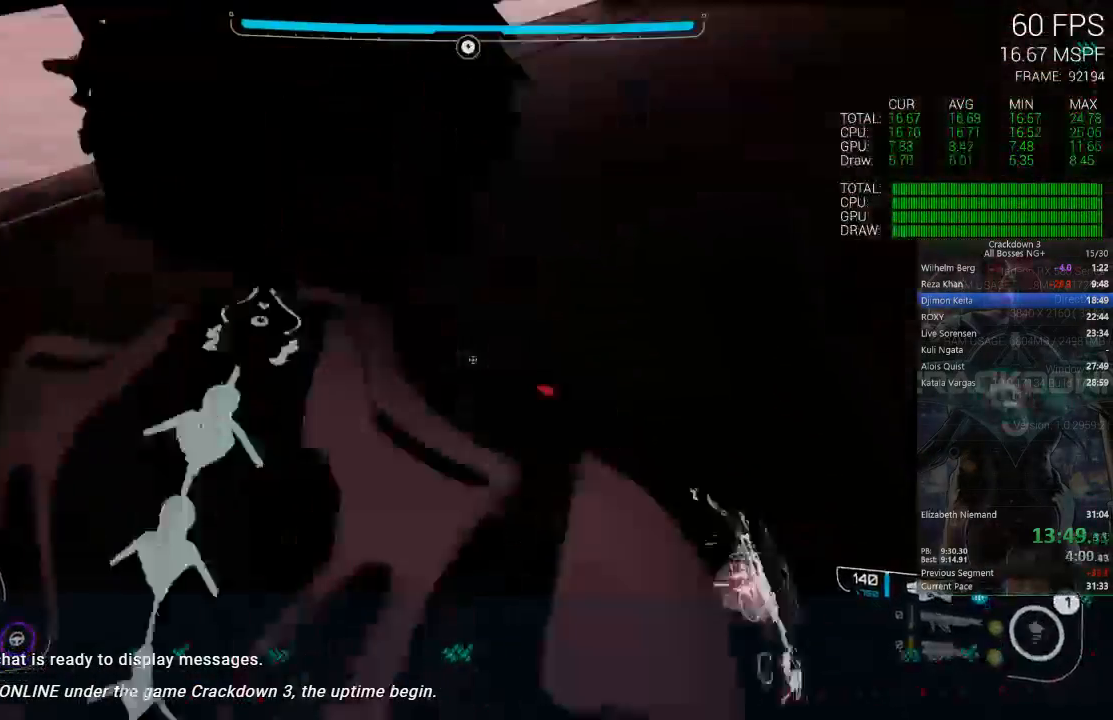
{"dt_ms": 500, "buttons": [], "left_stick": "up", "right_stick": "up", "events": [[100, "right_stick", "center"], [117, "left_stick", "right"], [167, "left_stick", "up"], [333, "L3", "down"], [400, "right_stick", "up"], [450, "L3", "up"]]}
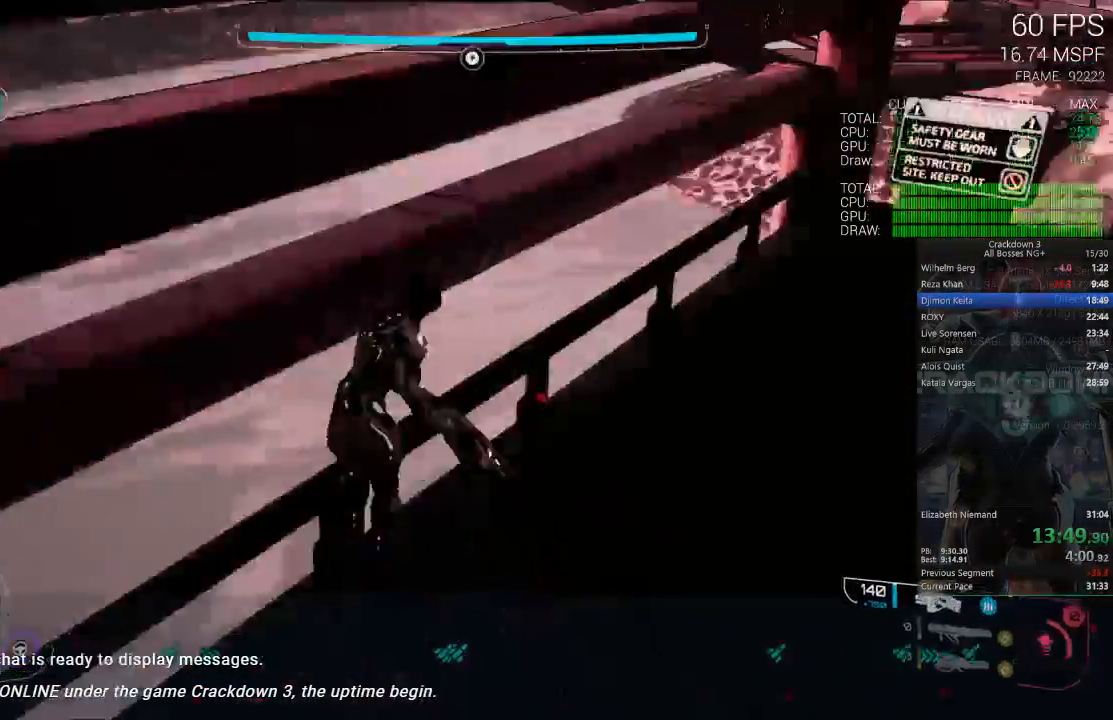
{"dt_ms": 500, "buttons": [], "left_stick": "up", "right_stick": "center", "events": [[300, "right_stick", "center"]]}
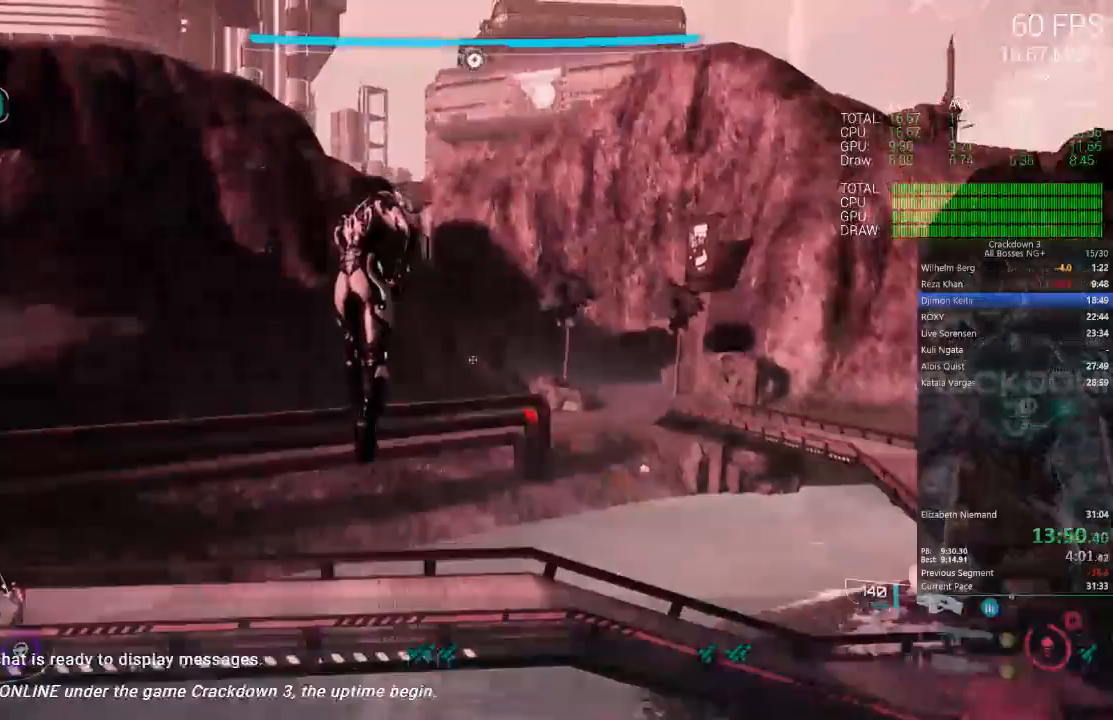
{"dt_ms": 500, "buttons": [], "left_stick": "up", "right_stick": "center", "events": [[300, "right_stick", "left"], [483, "right_stick", "center"]]}
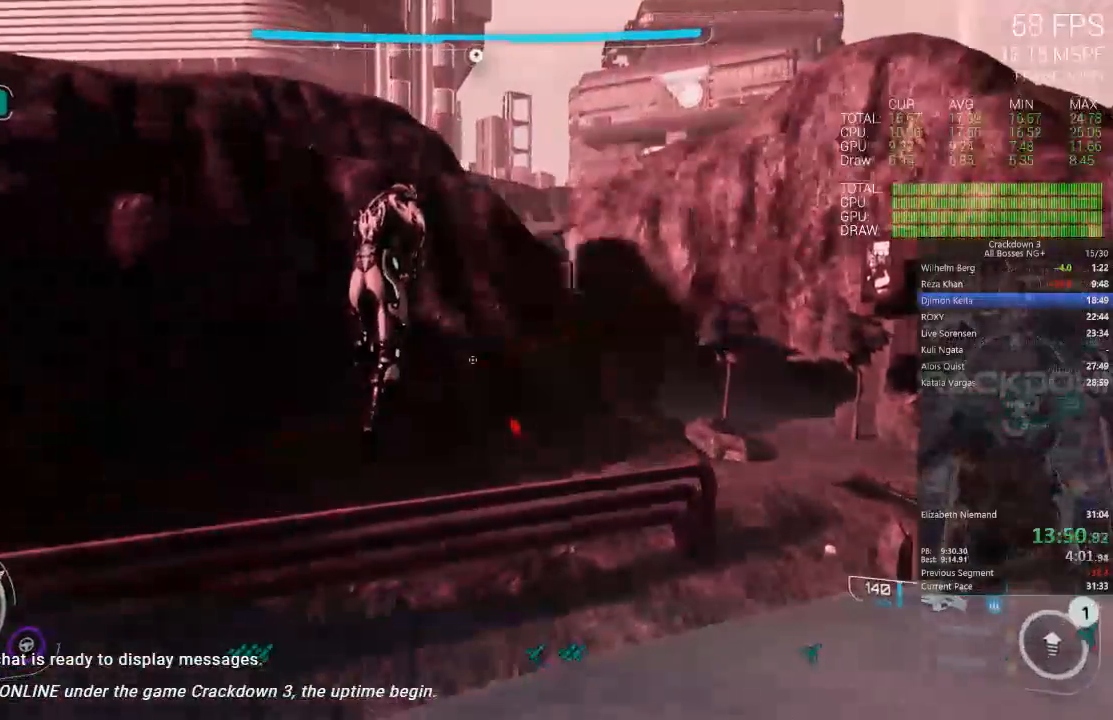
{"dt_ms": 1000, "buttons": [], "left_stick": "up", "right_stick": "down"}
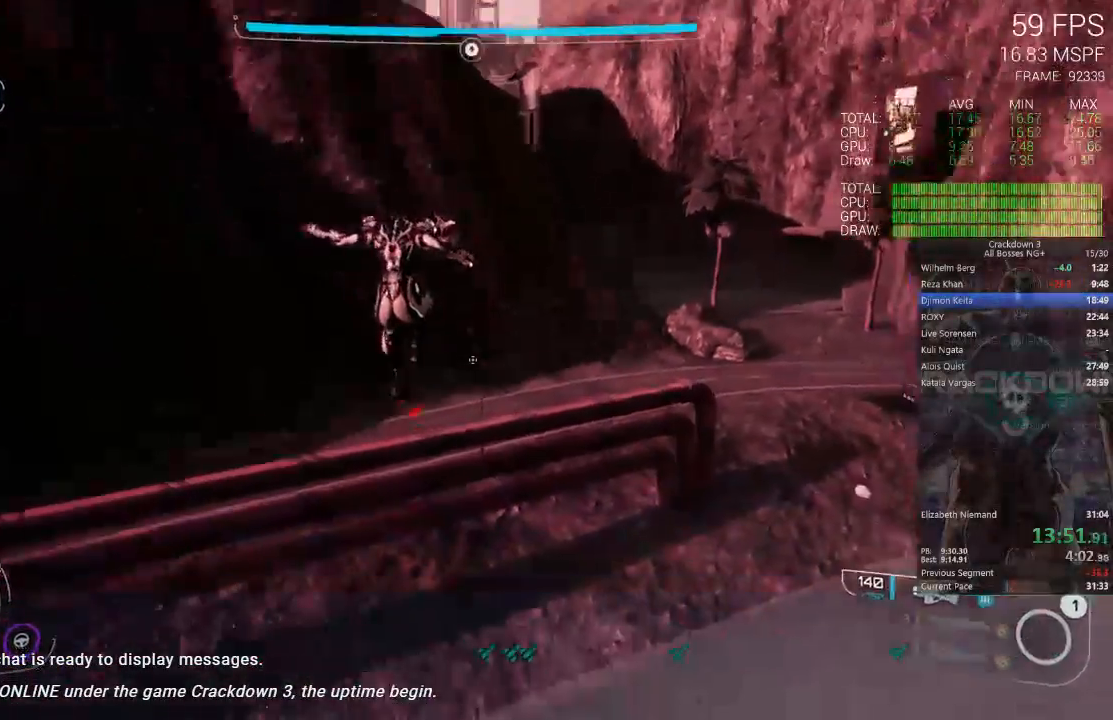
{"dt_ms": 500, "buttons": ["A", "L3"], "left_stick": "up", "right_stick": "center", "events": [[133, "right_stick", "center"], [367, "A", "down"], [467, "L3", "down"]]}
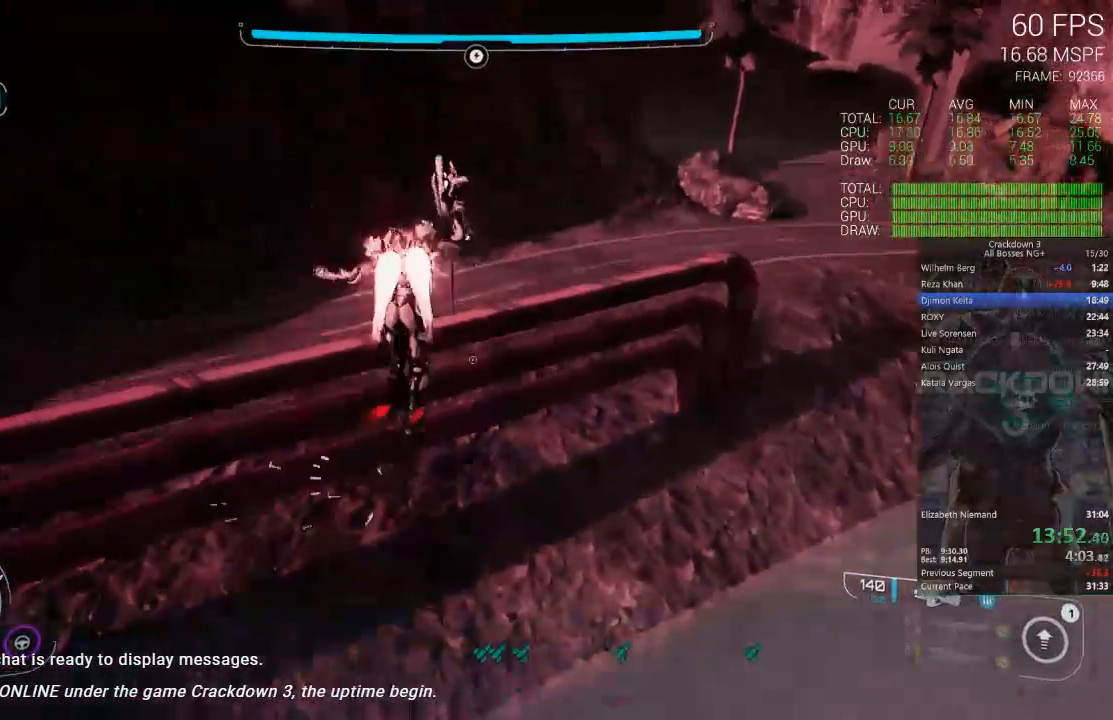
{"dt_ms": 500, "buttons": [], "left_stick": "up", "right_stick": "down", "events": [[67, "A", "up"], [133, "L3", "up"], [300, "right_stick", "down"]]}
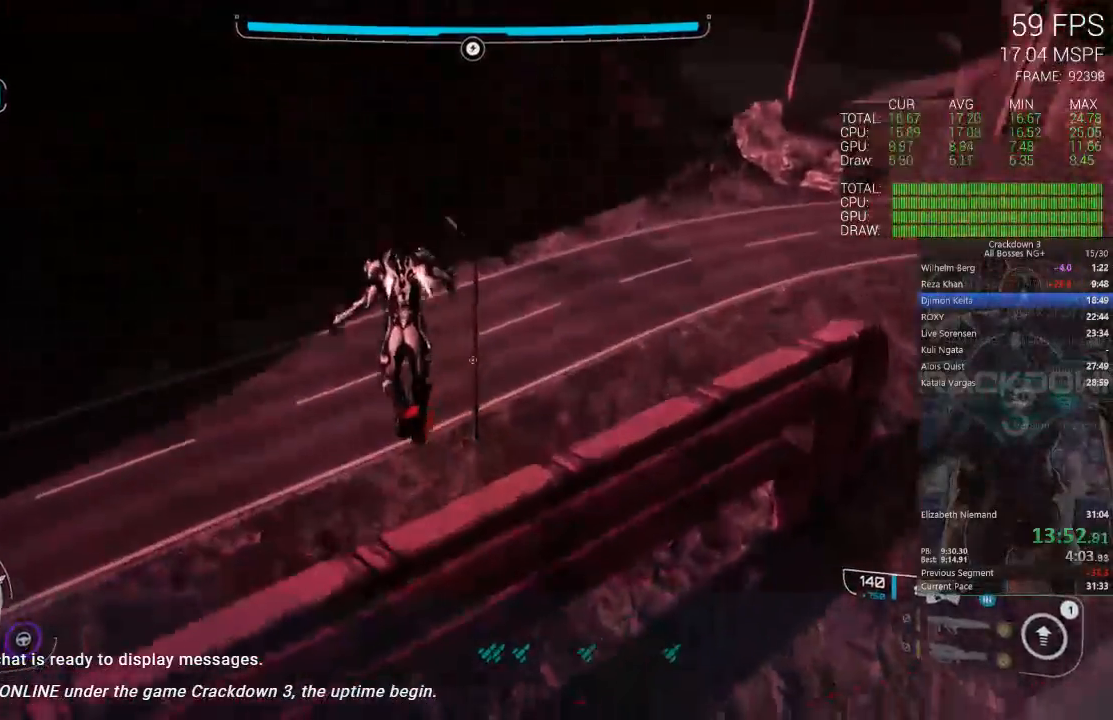
{"dt_ms": 500, "buttons": [], "left_stick": "up", "right_stick": "down", "events": [[167, "R1", "down"], [167, "right_stick", "center"], [233, "R1", "up"], [467, "right_stick", "down"]]}
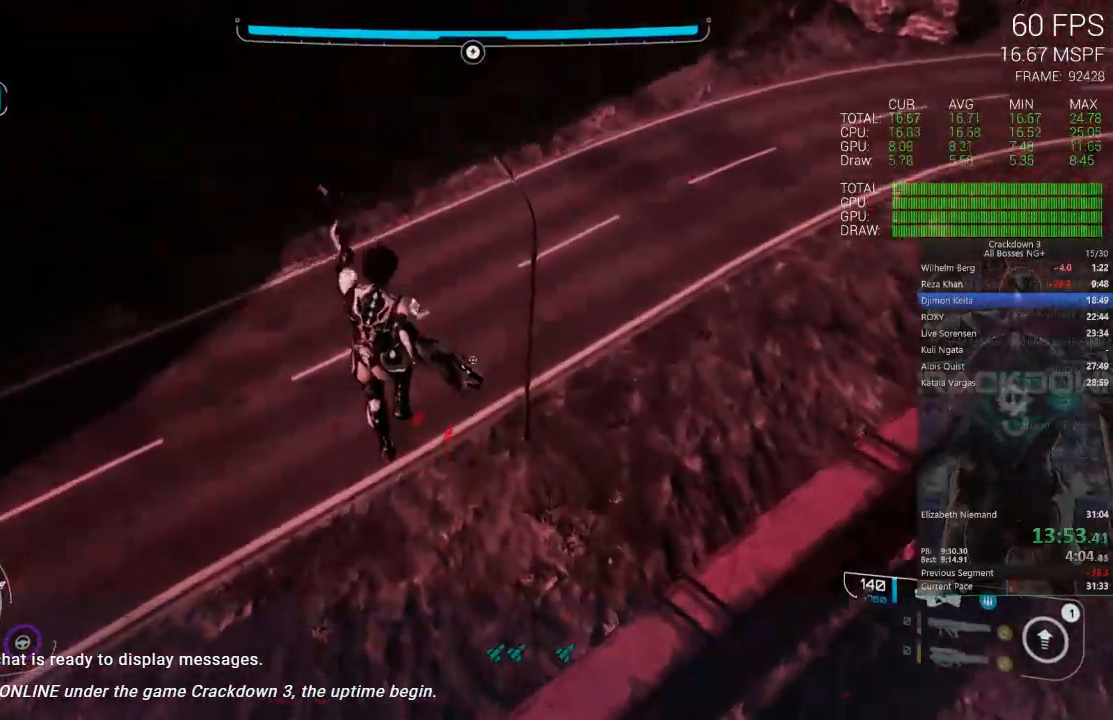
{"dt_ms": 500, "buttons": [], "left_stick": "up", "right_stick": "center", "events": [[133, "right_stick", "center"]]}
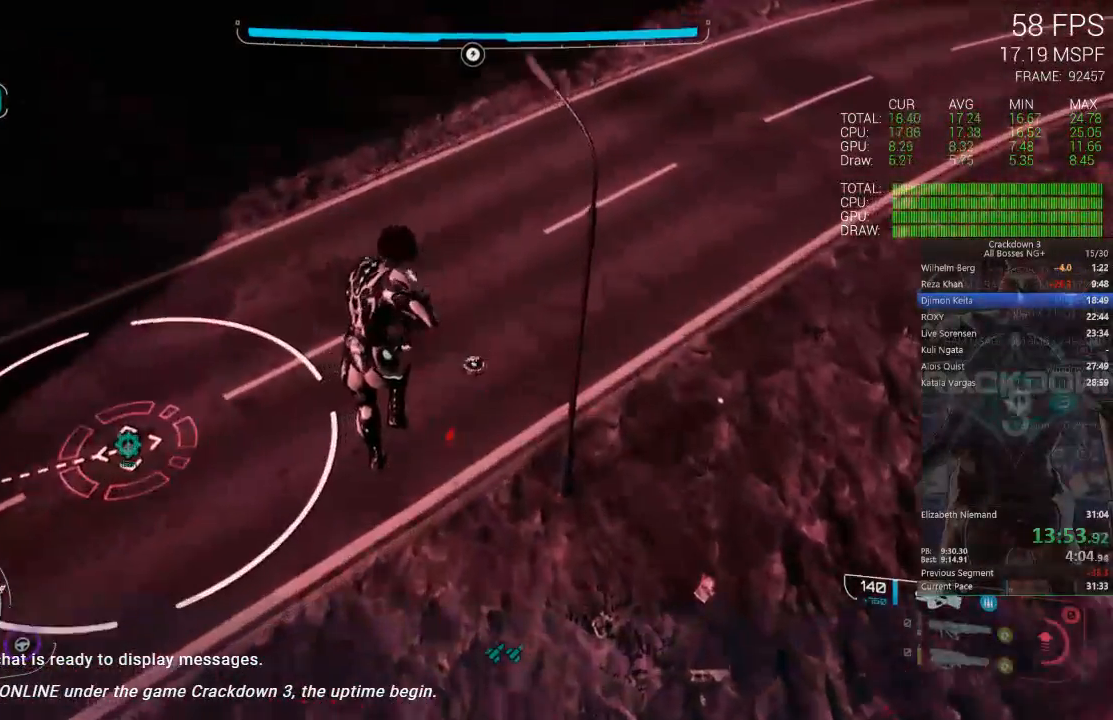
{"dt_ms": 500, "buttons": [], "left_stick": "up", "right_stick": "center", "events": [[200, "right_stick", "up"], [467, "right_stick", "center"]]}
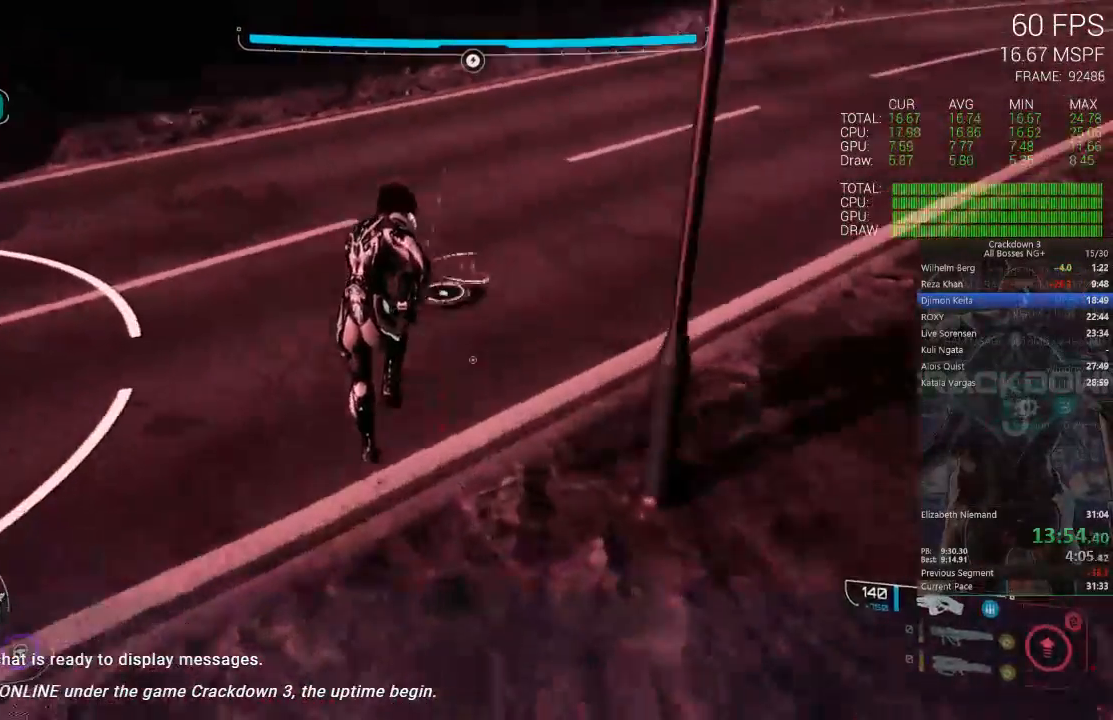
{"dt_ms": 500, "buttons": [], "left_stick": "up", "right_stick": "up", "events": [[100, "L3", "down"], [233, "right_stick", "up"], [267, "L3", "up"]]}
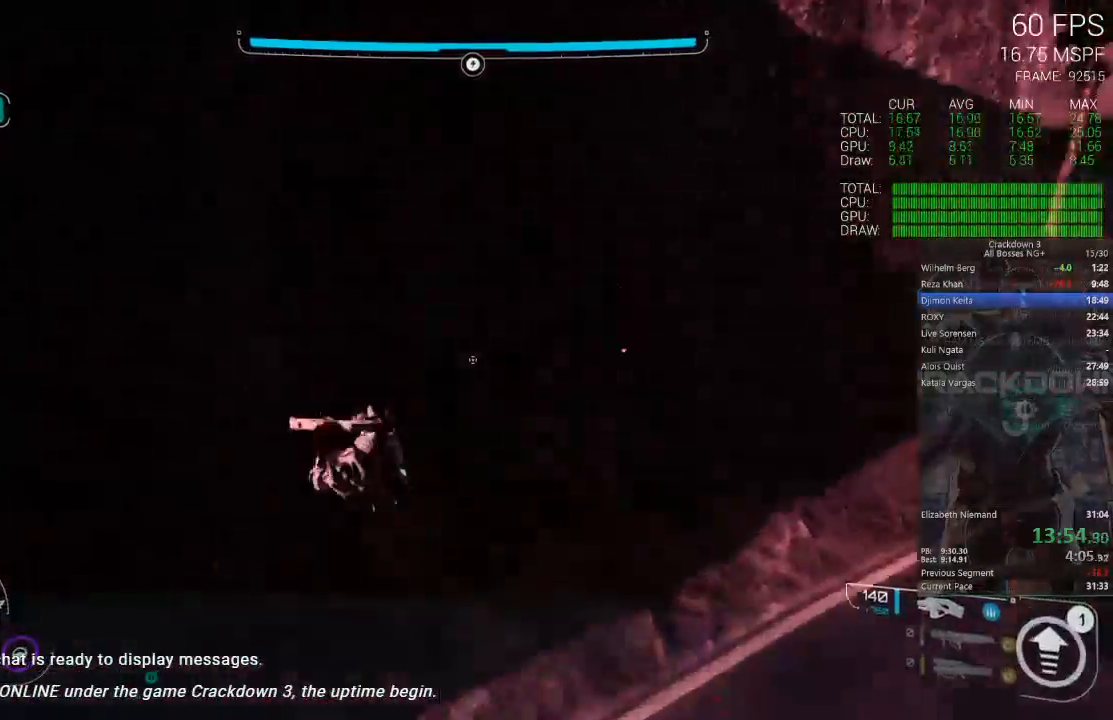
{"dt_ms": 500, "buttons": [], "left_stick": "up-right", "right_stick": "center", "events": [[167, "right_stick", "center"], [400, "left_stick", "up-right"]]}
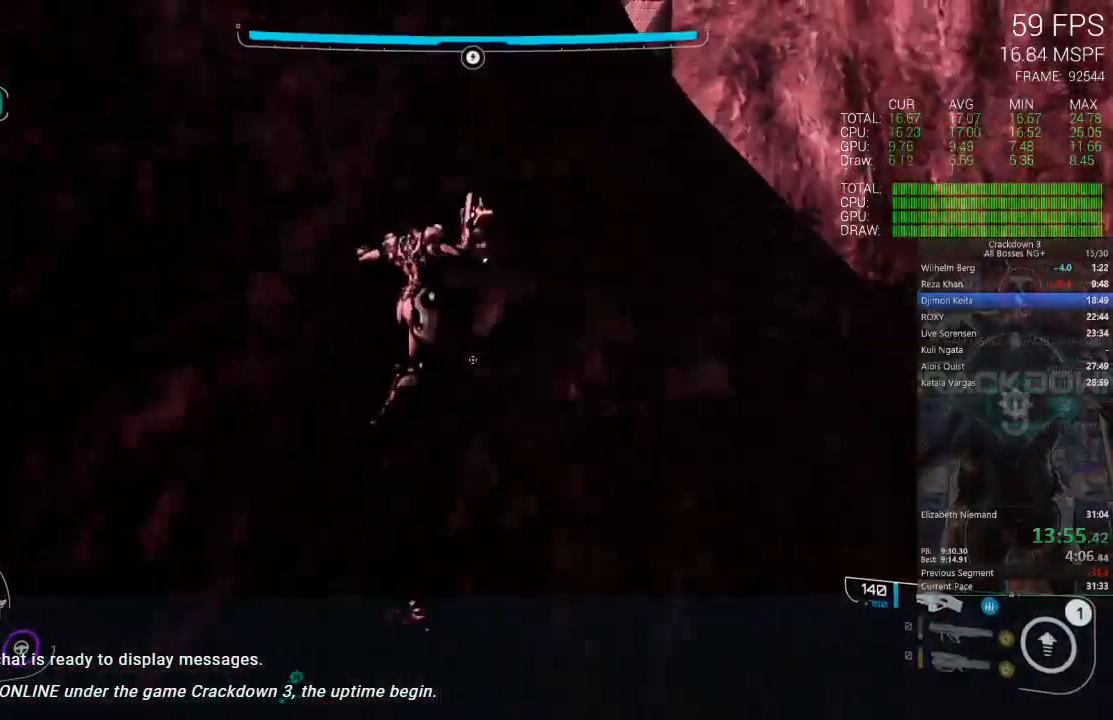
{"dt_ms": 500, "buttons": [], "left_stick": "up-left", "right_stick": "center", "events": [[200, "left_stick", "up"], [300, "left_stick", "up-left"]]}
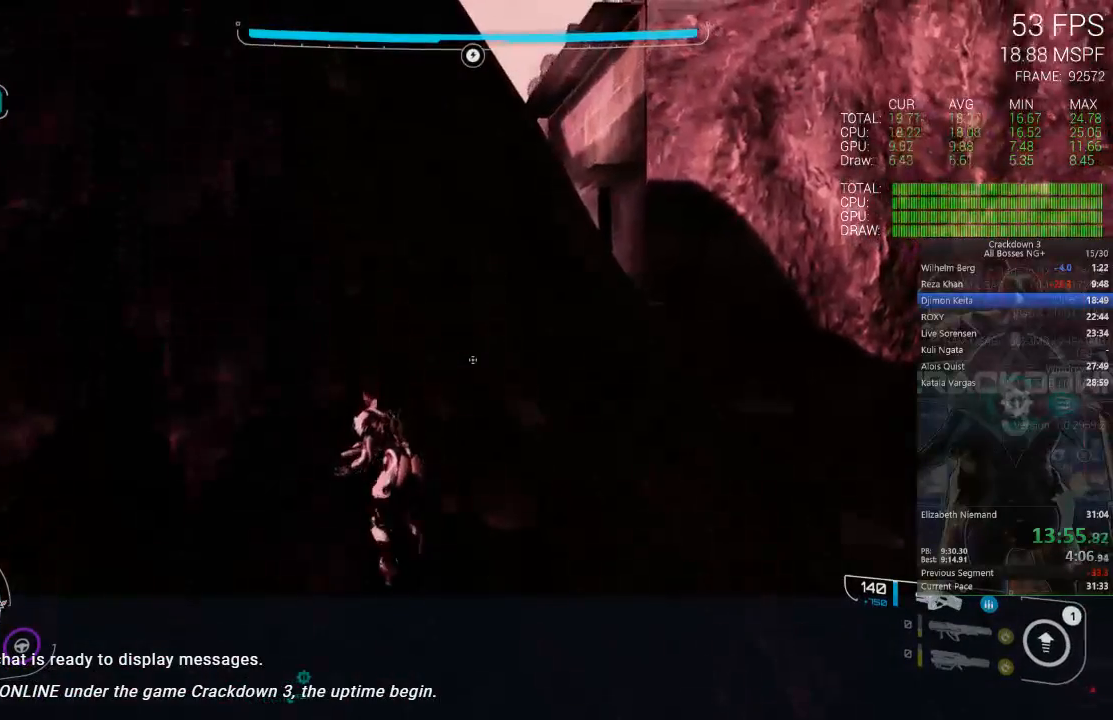
{"dt_ms": 500, "buttons": ["A"], "left_stick": "up-left", "right_stick": "center", "events": [[100, "left_stick", "up"], [133, "A", "down"], [367, "L3", "down"], [500, "L3", "up"], [500, "left_stick", "up-left"]]}
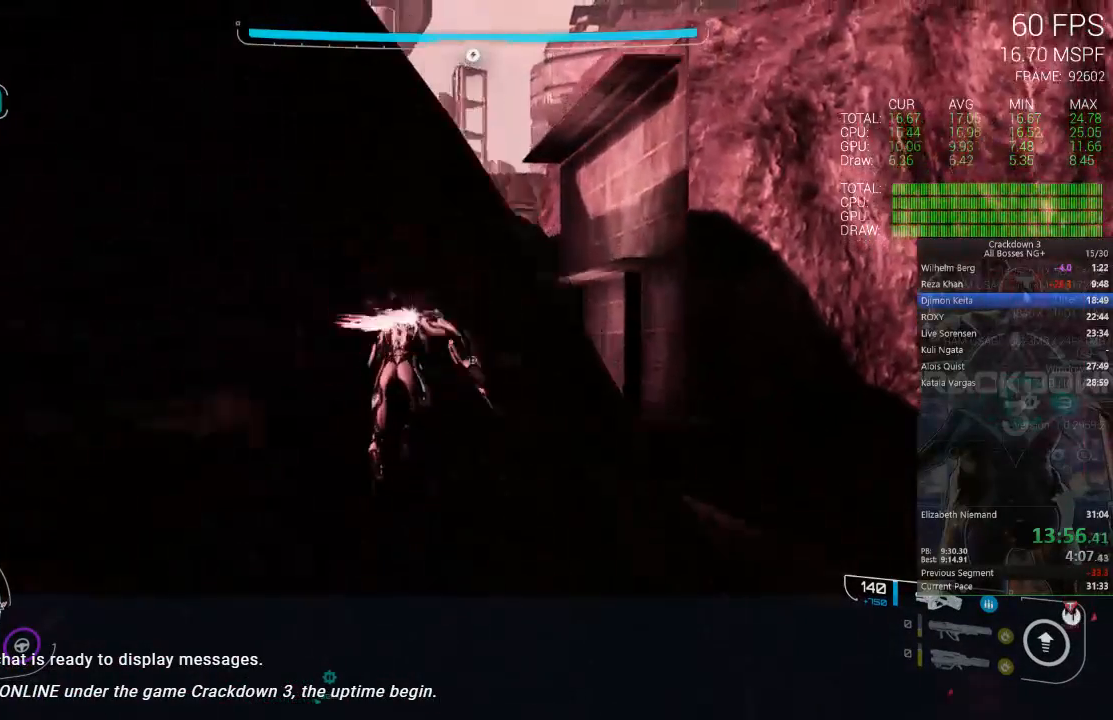
{"dt_ms": 500, "buttons": [], "left_stick": "up-left", "right_stick": "center", "events": [[167, "A", "up"]]}
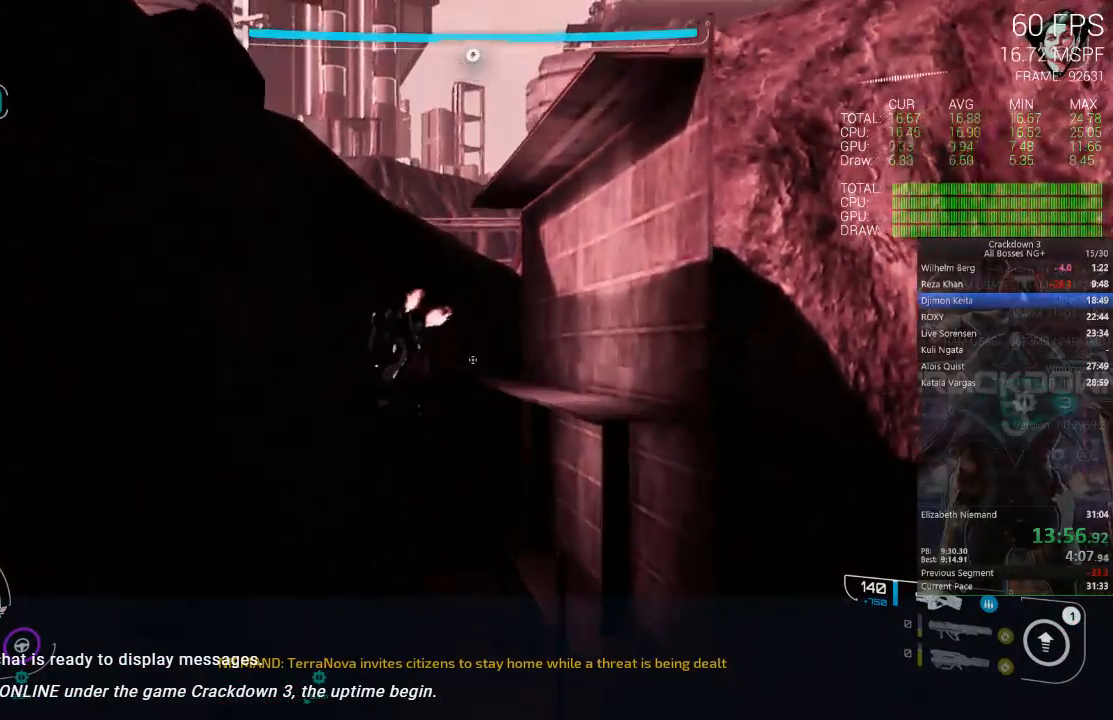
{"dt_ms": 500, "buttons": ["A", "L3"], "left_stick": "up", "right_stick": "center", "events": [[200, "A", "down"], [283, "left_stick", "up"], [417, "L3", "down"]]}
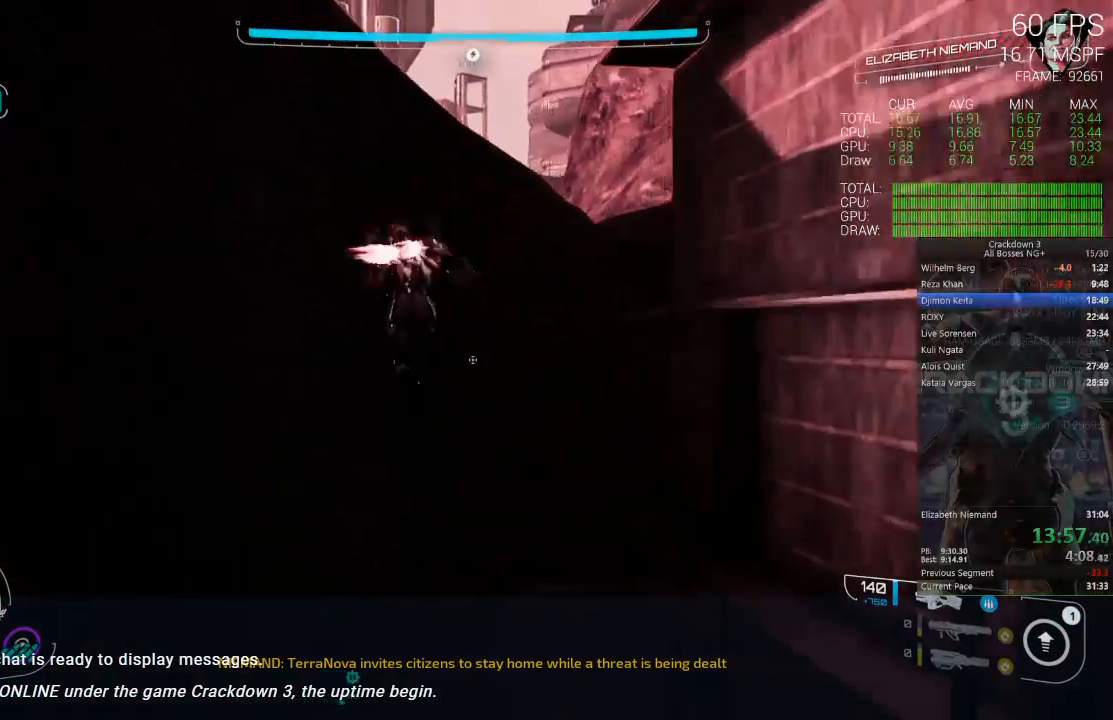
{"dt_ms": 500, "buttons": [], "left_stick": "up-right", "right_stick": "center", "events": [[67, "L3", "up"], [133, "A", "up"], [333, "left_stick", "up-right"]]}
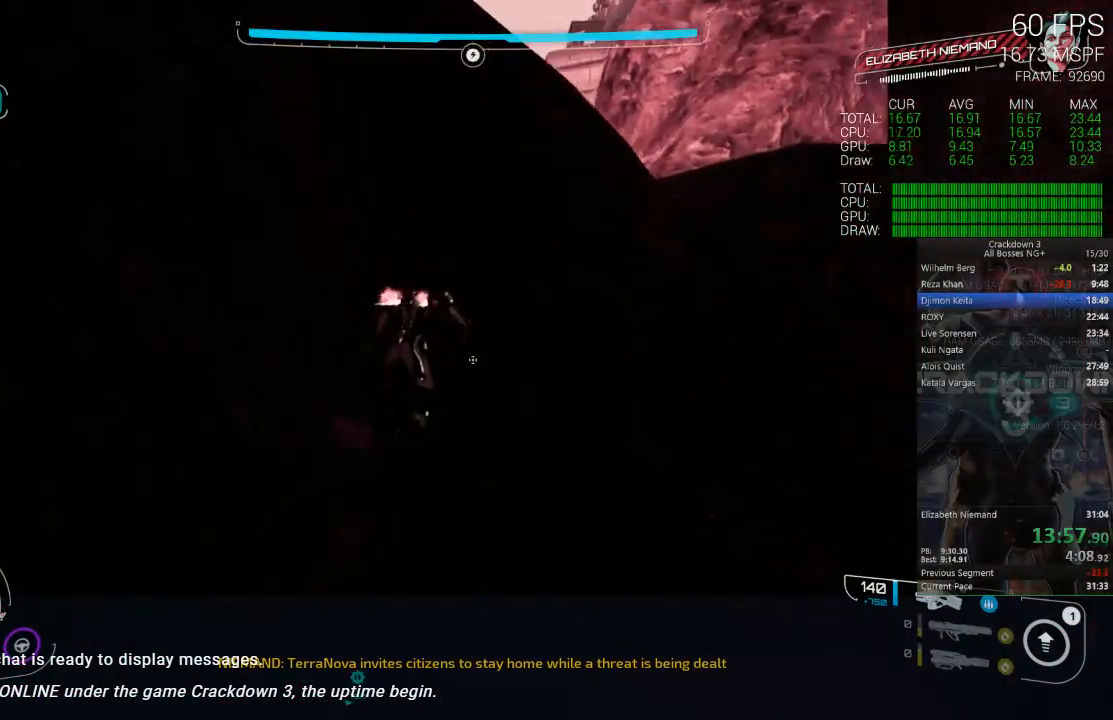
{"dt_ms": 500, "buttons": ["A"], "left_stick": "up-right", "right_stick": "center", "events": [[100, "right_stick", "right"], [150, "left_stick", "up"], [200, "right_stick", "center"], [350, "A", "down"], [483, "left_stick", "up-right"]]}
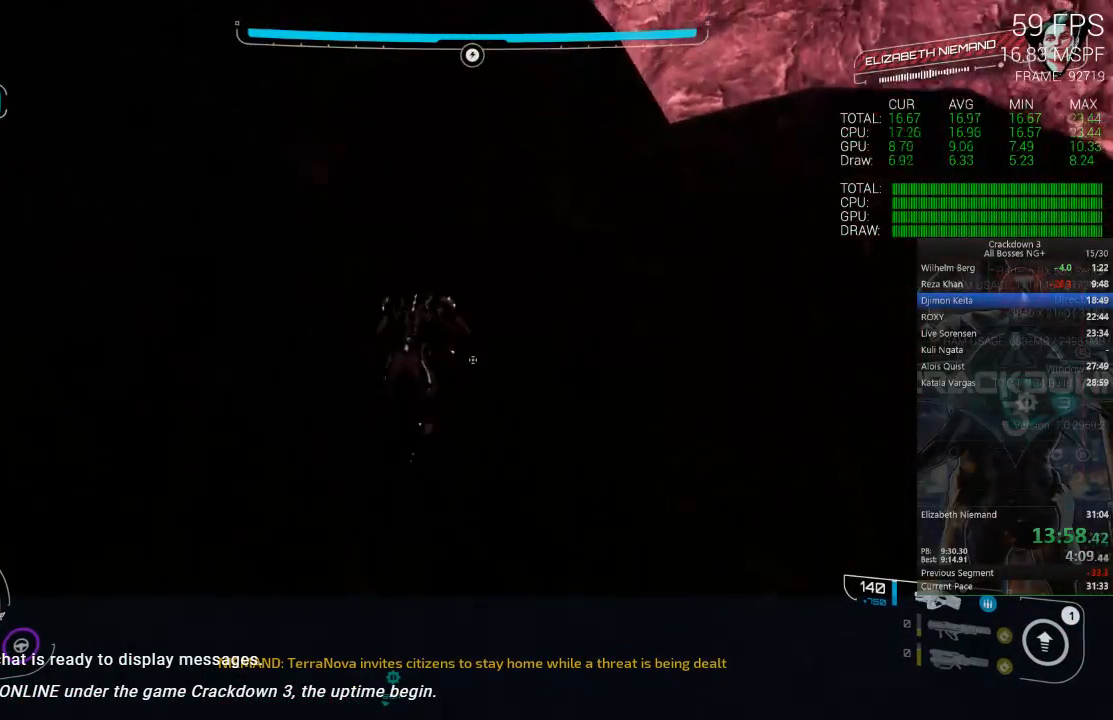
{"dt_ms": 500, "buttons": ["A"], "left_stick": "up", "right_stick": "center", "events": [[133, "A", "up"], [233, "A", "down"], [433, "left_stick", "up"]]}
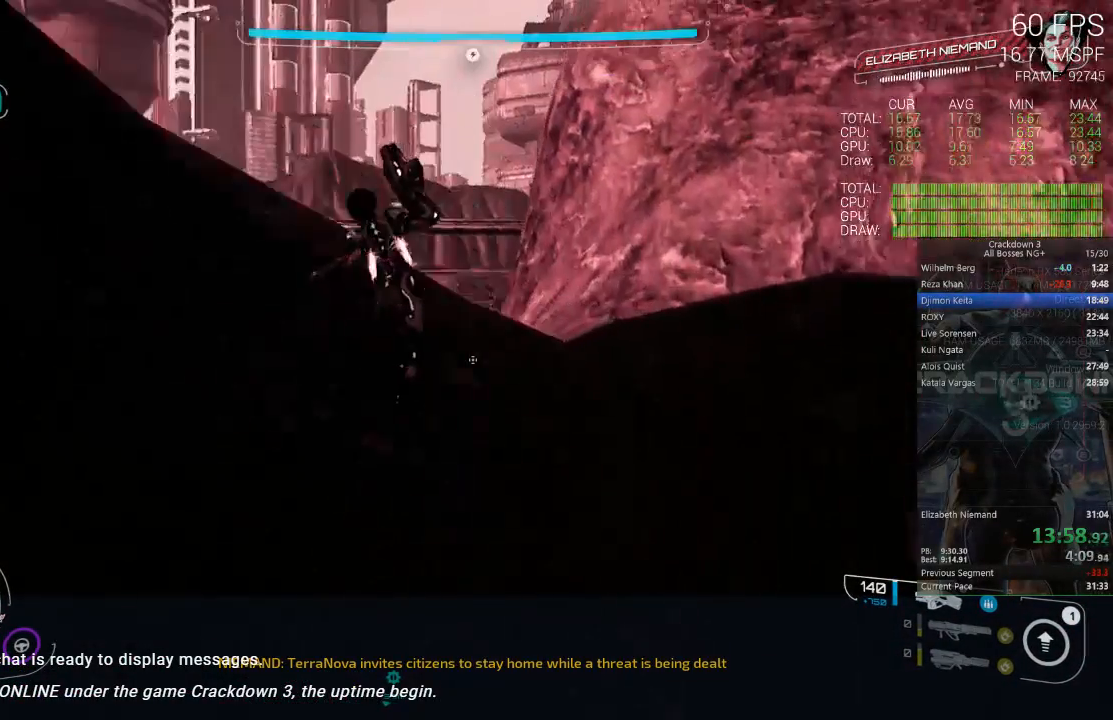
{"dt_ms": 1000, "buttons": [], "left_stick": "down-left", "right_stick": "center", "events": [[100, "L3", "down"], [100, "left_stick", "up-left"], [267, "A", "up"], [267, "L3", "up"], [500, "left_stick", "up"], [500, "right_stick", "down"], [783, "left_stick", "up-left"], [933, "right_stick", "center"], [967, "left_stick", "down-left"]]}
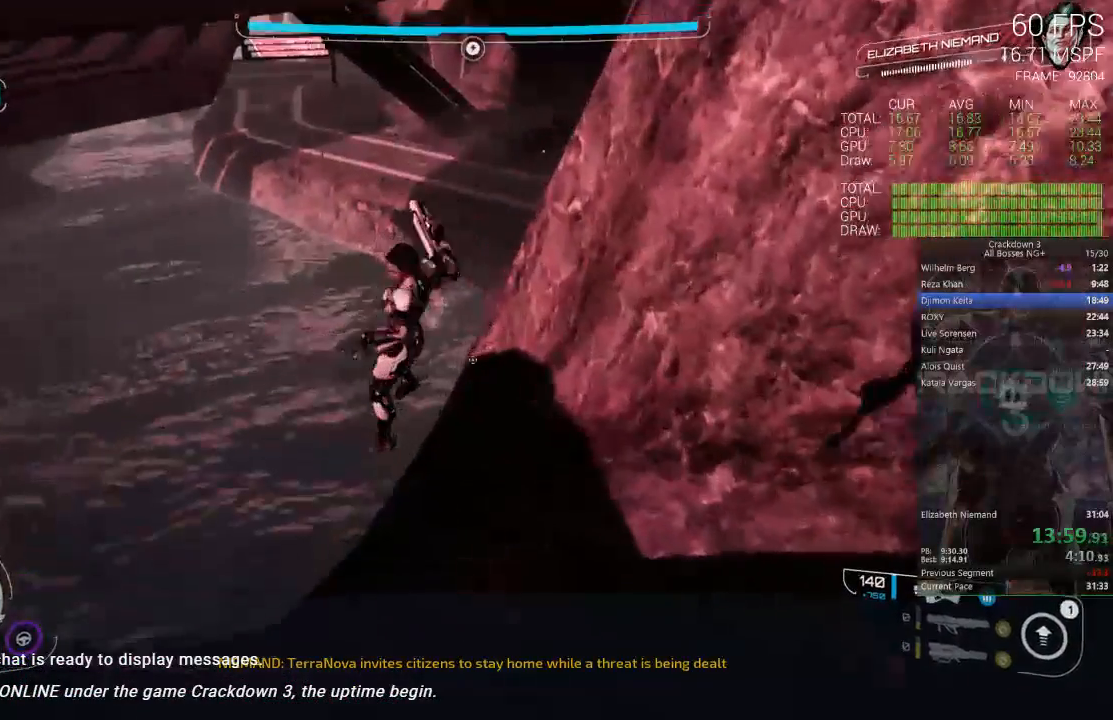
{"dt_ms": 1000, "buttons": ["L3"], "left_stick": "up", "right_stick": "center", "events": [[67, "left_stick", "down"], [100, "right_stick", "down-left"], [317, "right_stick", "down"], [467, "R1", "down"], [550, "right_stick", "center"], [583, "R1", "up"], [650, "right_stick", "up"], [800, "left_stick", "up"], [833, "right_stick", "center"], [933, "L3", "down"]]}
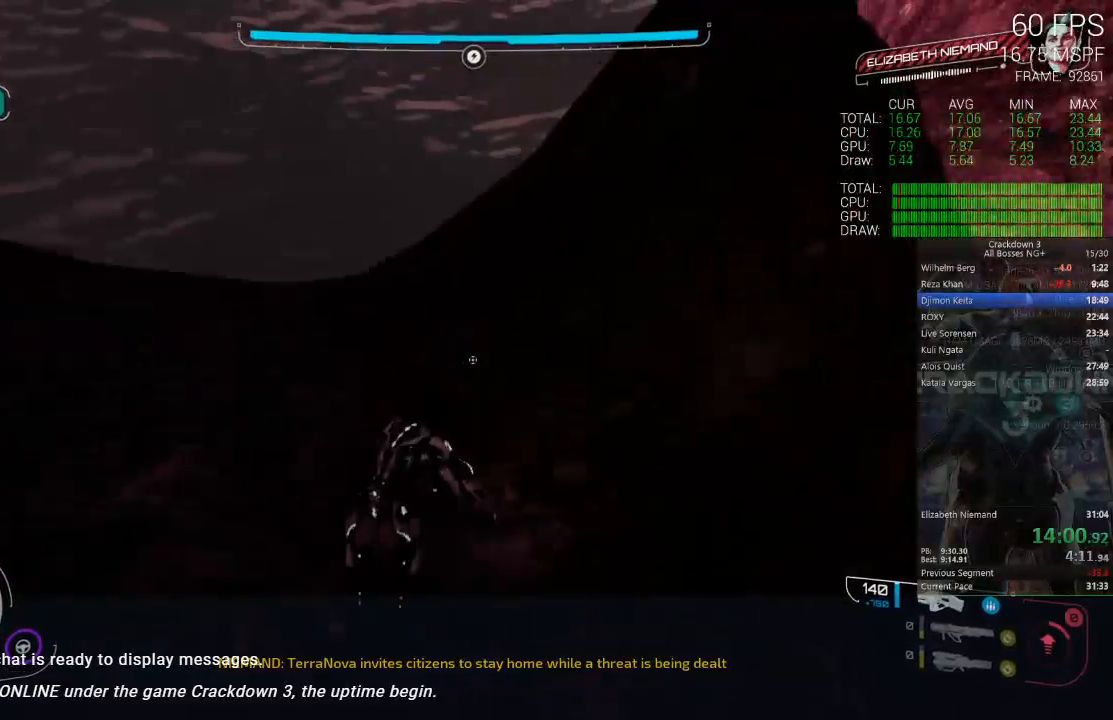
{"dt_ms": 500, "buttons": [], "left_stick": "up-left", "right_stick": "center", "events": [[33, "left_stick", "up-left"], [100, "L3", "up"], [133, "right_stick", "up"], [500, "right_stick", "center"]]}
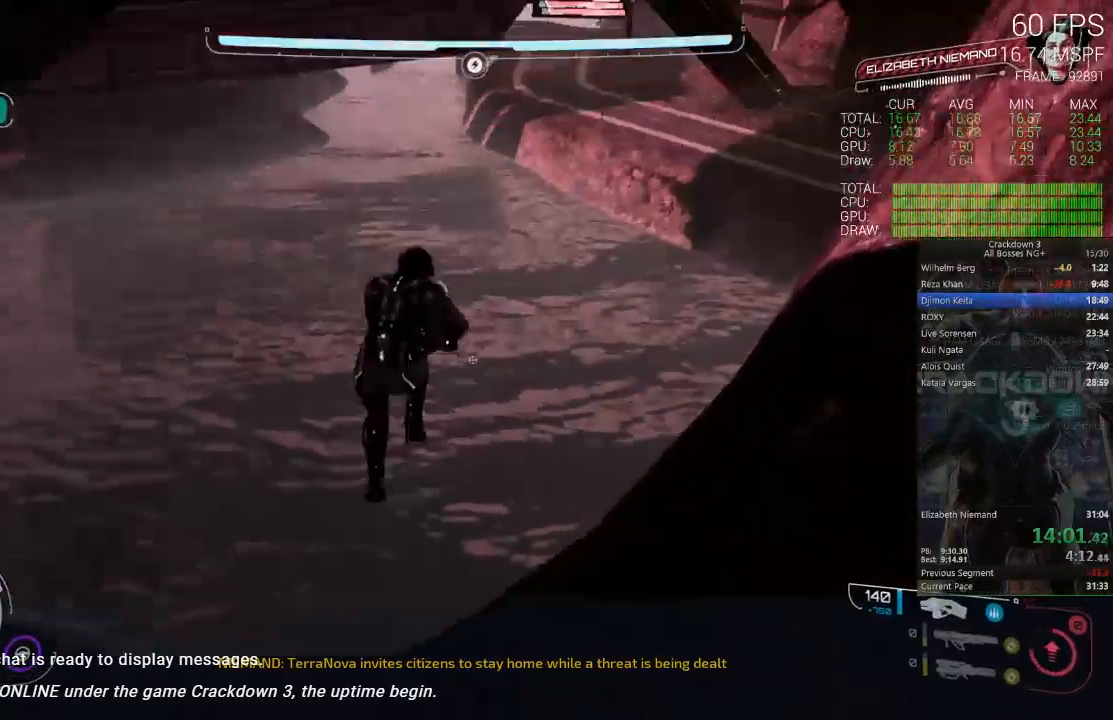
{"dt_ms": 500, "buttons": ["A"], "left_stick": "down-right", "right_stick": "center", "events": [[300, "A", "down"], [367, "left_stick", "down"], [500, "left_stick", "down-right"]]}
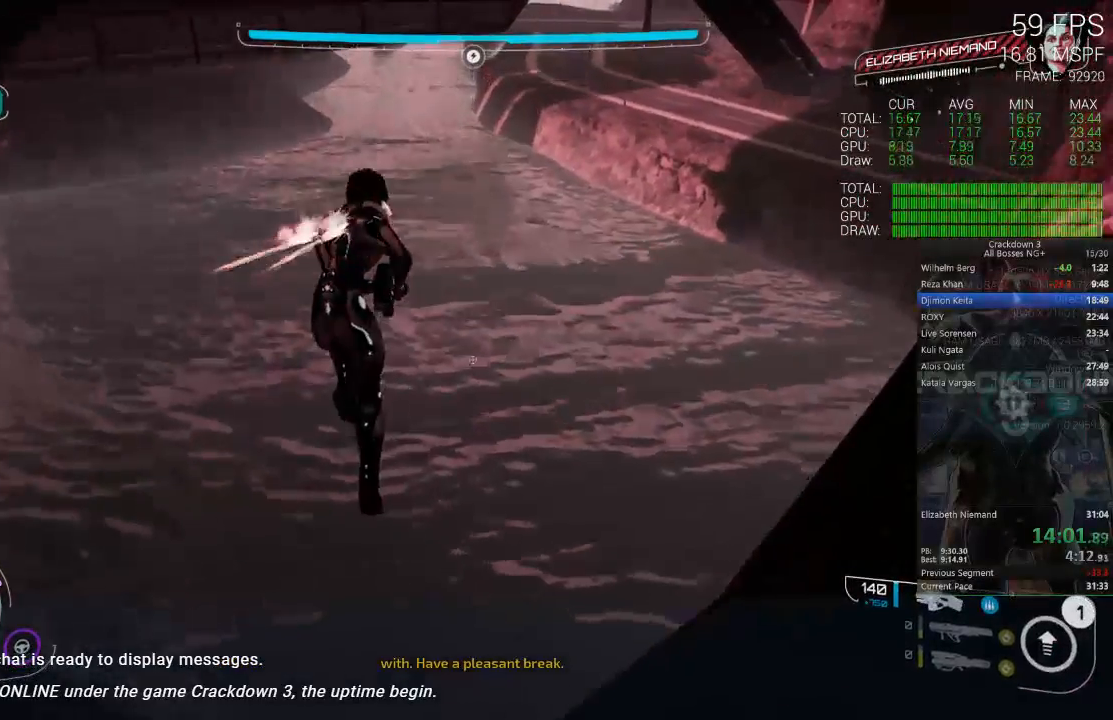
{"dt_ms": 500, "buttons": ["A", "L3"], "left_stick": "down", "right_stick": "center", "events": [[83, "A", "up"], [167, "A", "down"], [267, "left_stick", "down"], [333, "L3", "down"]]}
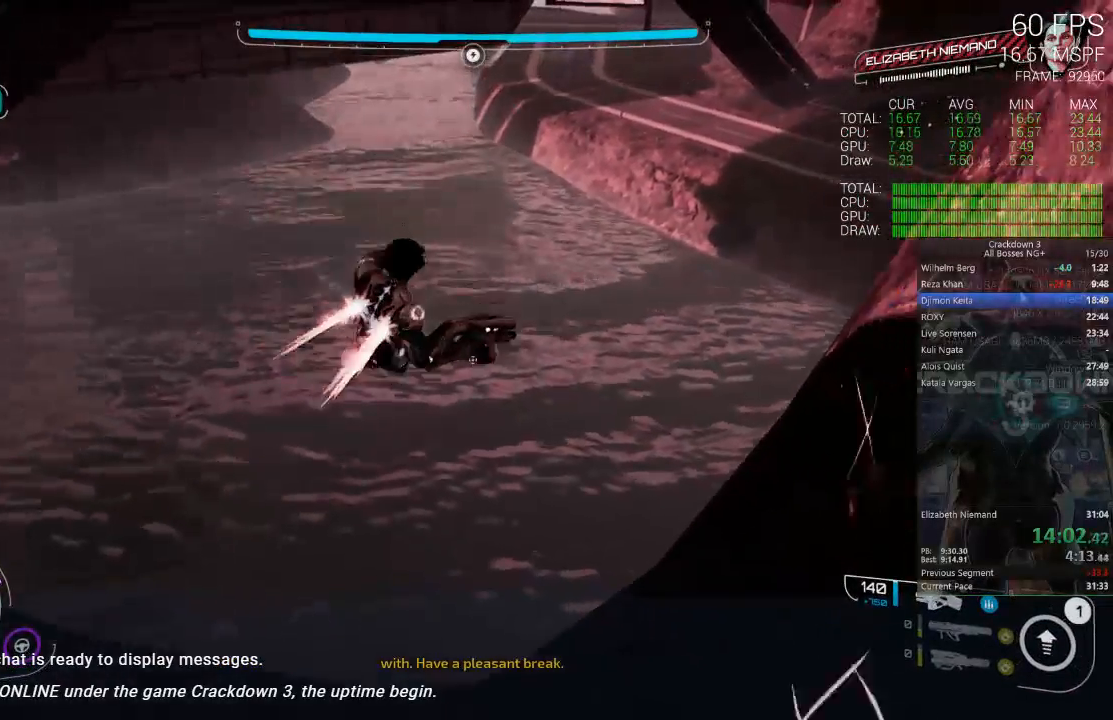
{"dt_ms": 500, "buttons": [], "left_stick": "center", "right_stick": "center", "events": [[67, "A", "up"], [117, "L3", "up"], [450, "left_stick", "center"]]}
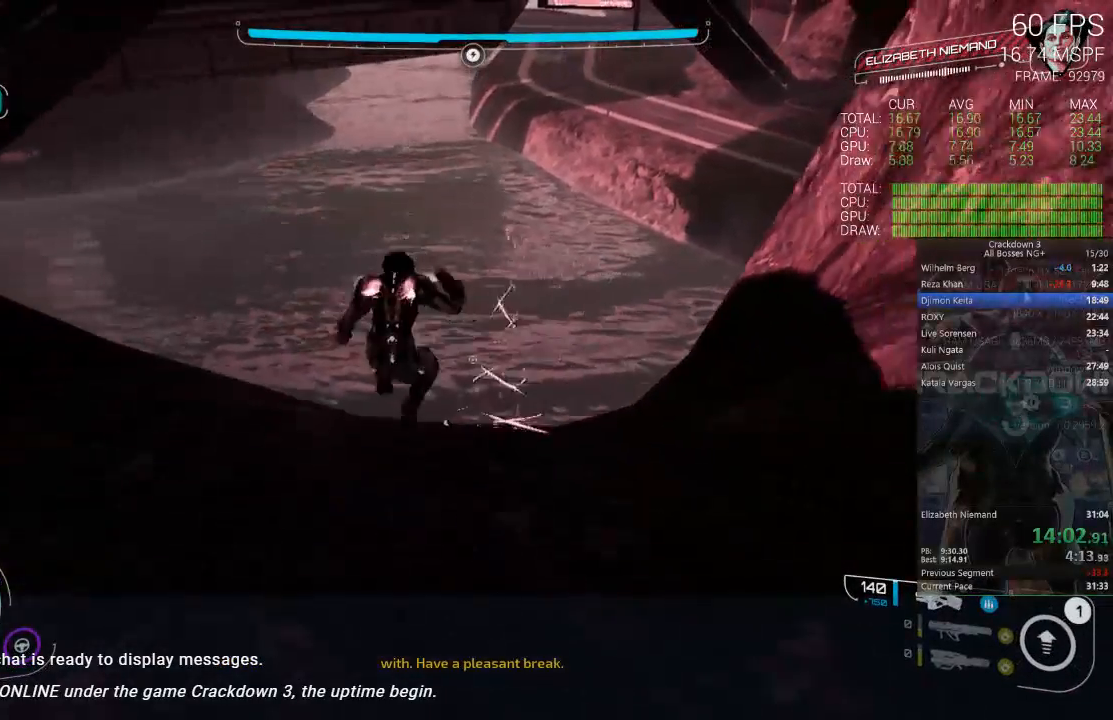
{"dt_ms": 1000, "buttons": [], "left_stick": "up-left", "right_stick": "up", "events": [[133, "left_stick", "down"], [200, "left_stick", "right"], [300, "left_stick", "up"], [483, "right_stick", "down"], [683, "right_stick", "center"], [783, "left_stick", "up-left"], [817, "right_stick", "up"]]}
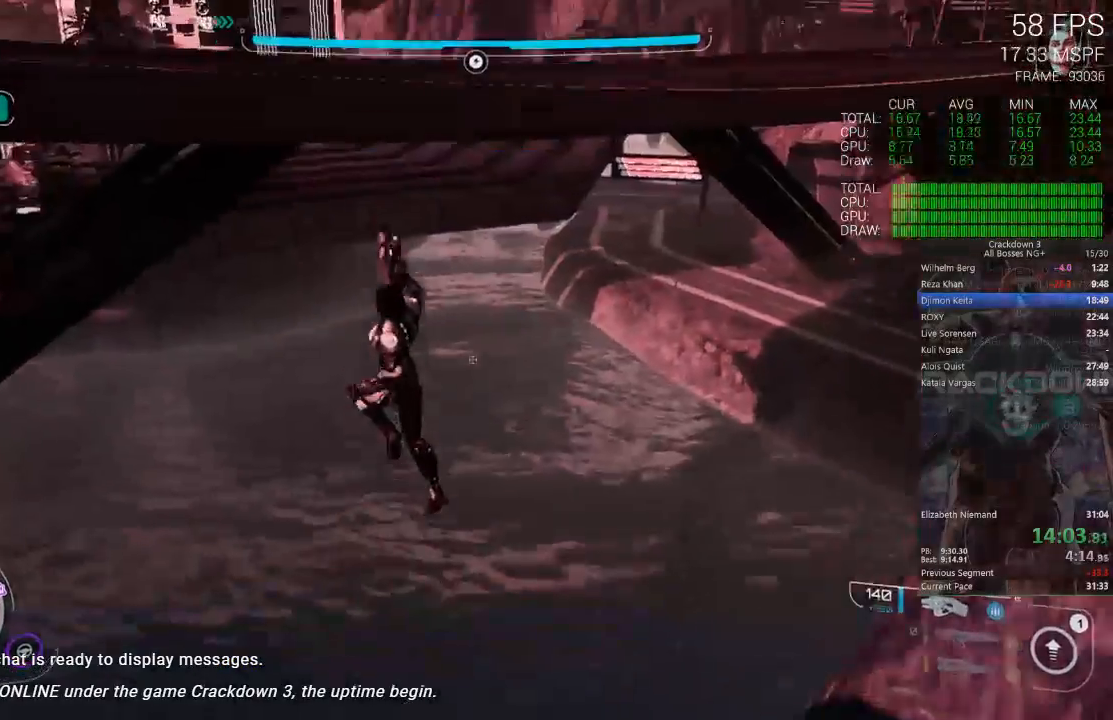
{"dt_ms": 500, "buttons": [], "left_stick": "up-left", "right_stick": "center", "events": [[167, "right_stick", "center"]]}
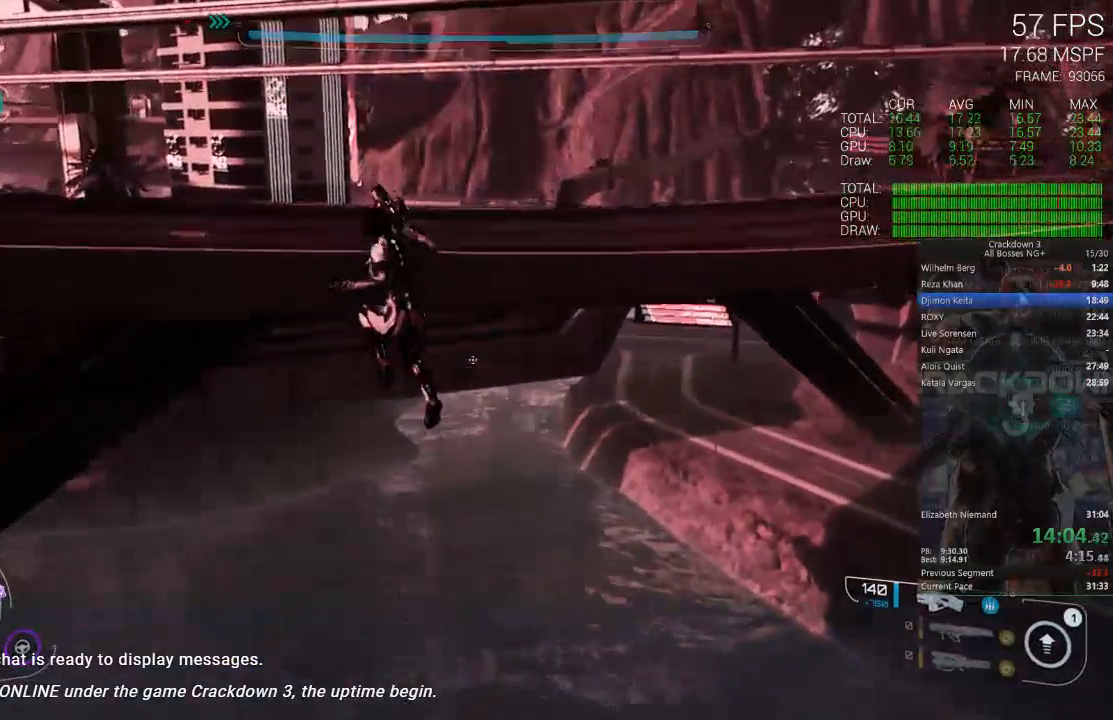
{"dt_ms": 500, "buttons": [], "left_stick": "up-left", "right_stick": "center", "events": []}